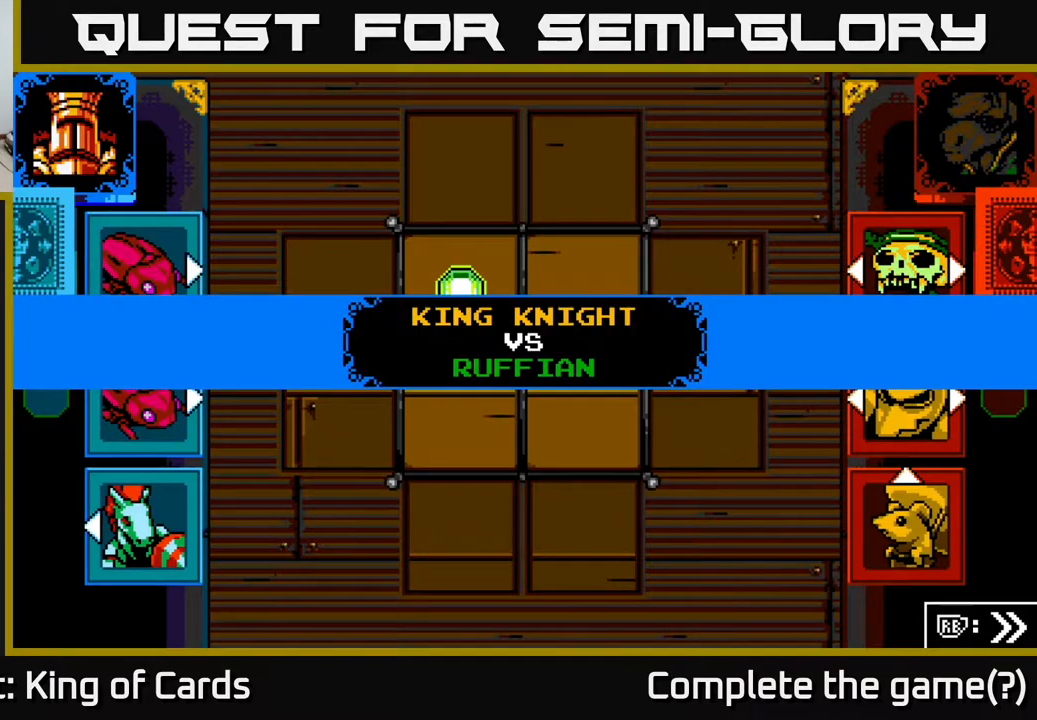
Gameplay with a controller (Xbox layout); each line is a JSON object with the inputs held at the frame after it. "events" lists button and stick changes between this image and that frame as [ms after this image, input, new state], when the widget could be followed in between. Not read: left_stick right_stick.
{"buttons": [], "events": [[83, "A", "down"], [350, "A", "up"]]}
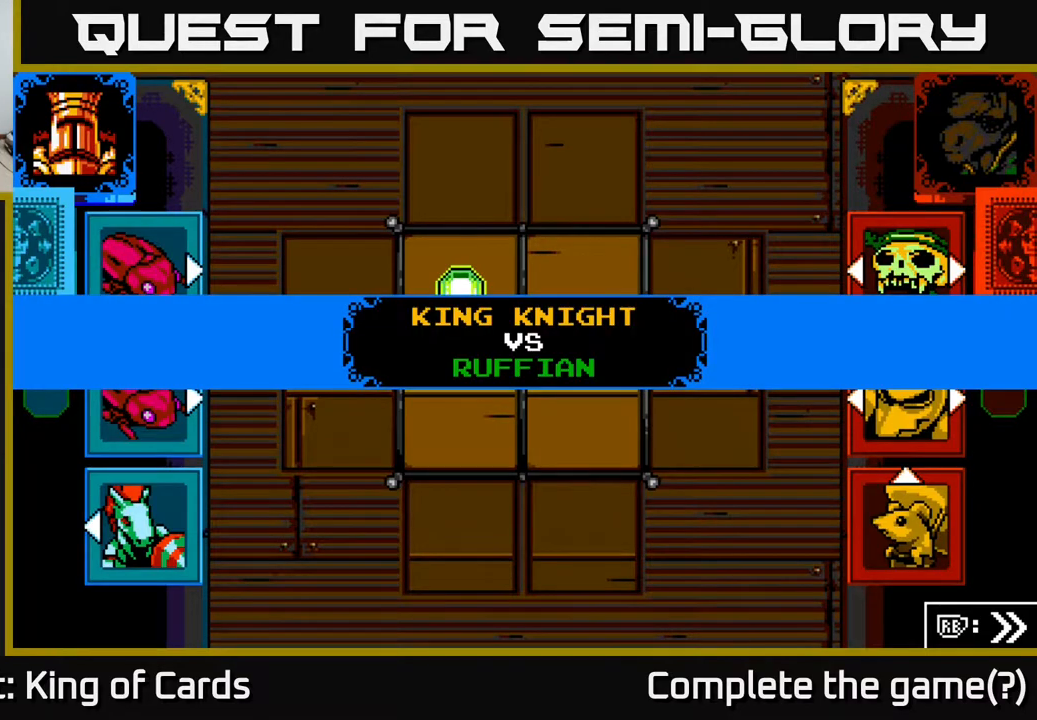
{"buttons": ["A"], "events": [[417, "A", "down"]]}
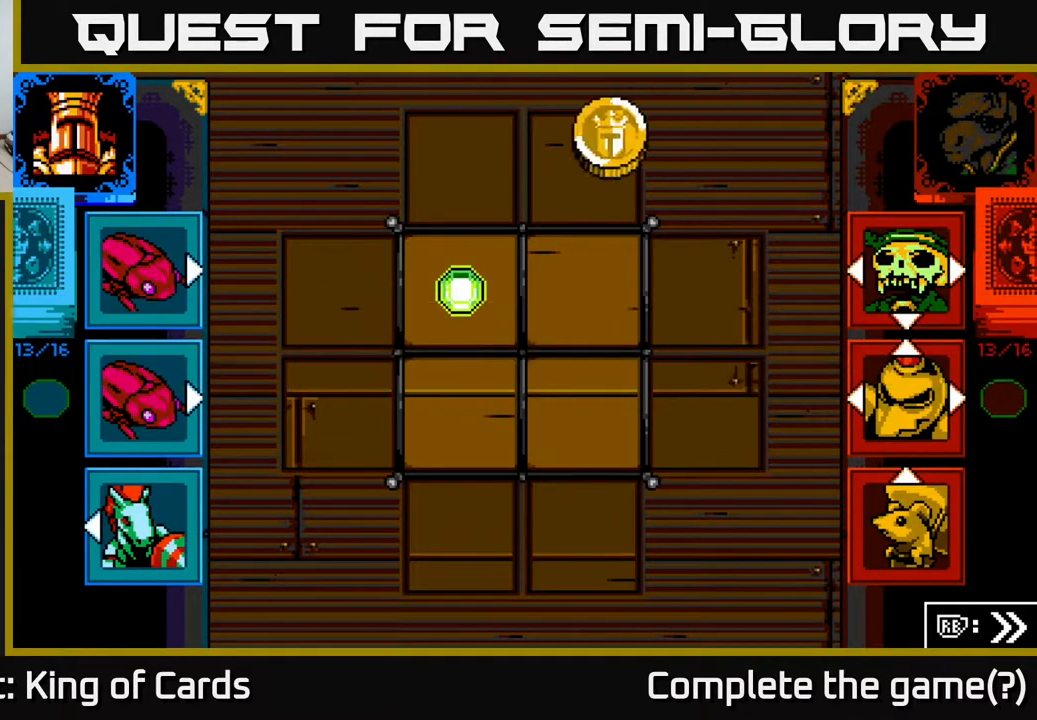
{"buttons": [], "events": [[83, "A", "up"]]}
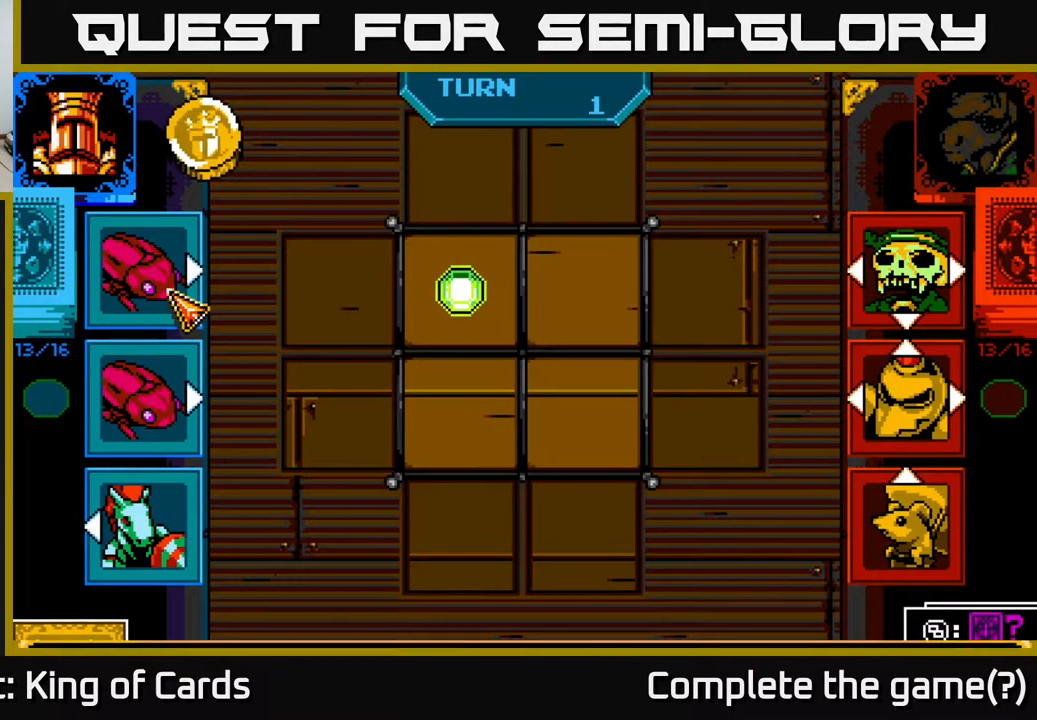
{"buttons": [], "events": []}
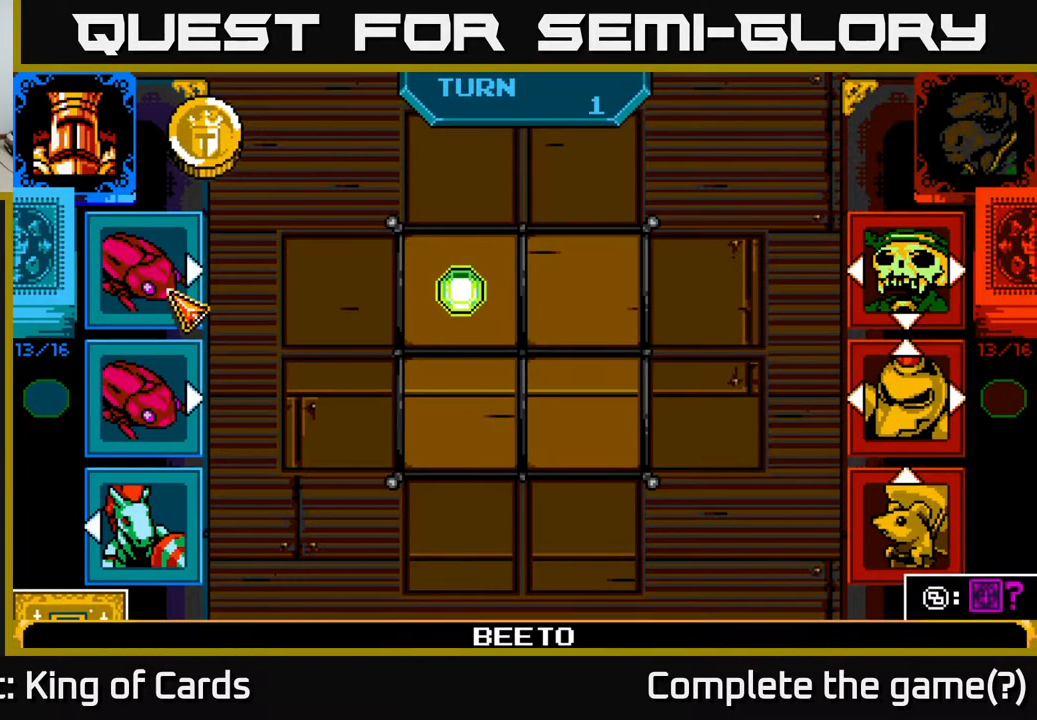
{"buttons": [], "events": [[167, "DPAD_UP", "down"], [333, "DPAD_UP", "up"]]}
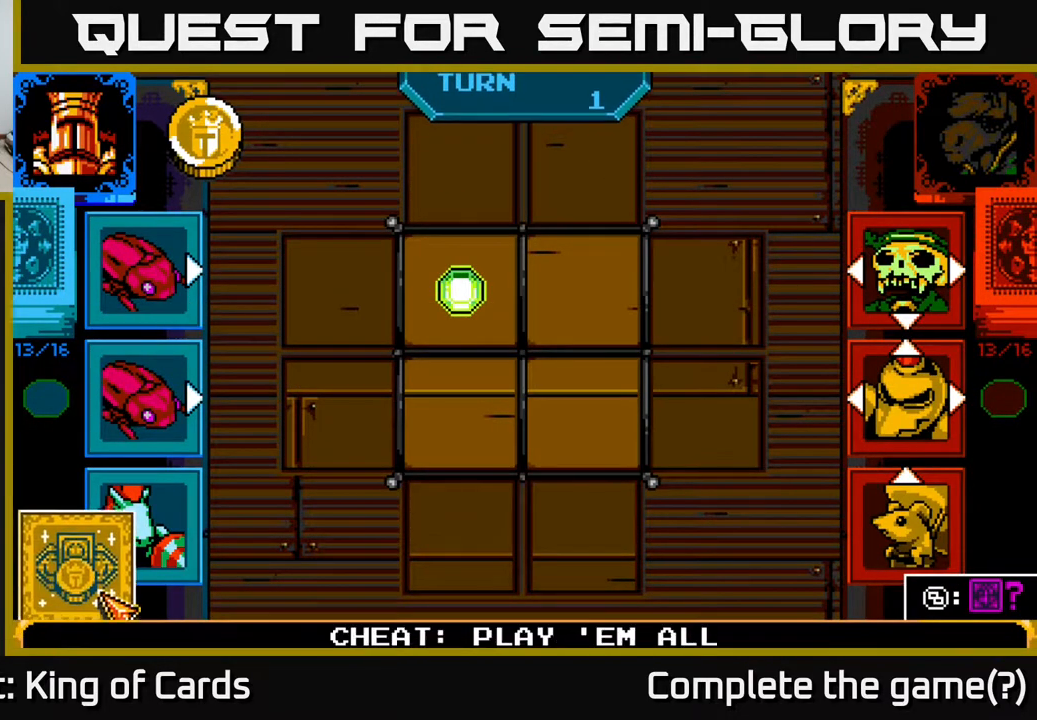
{"buttons": [], "events": [[117, "DPAD_DOWN", "down"], [233, "DPAD_DOWN", "up"]]}
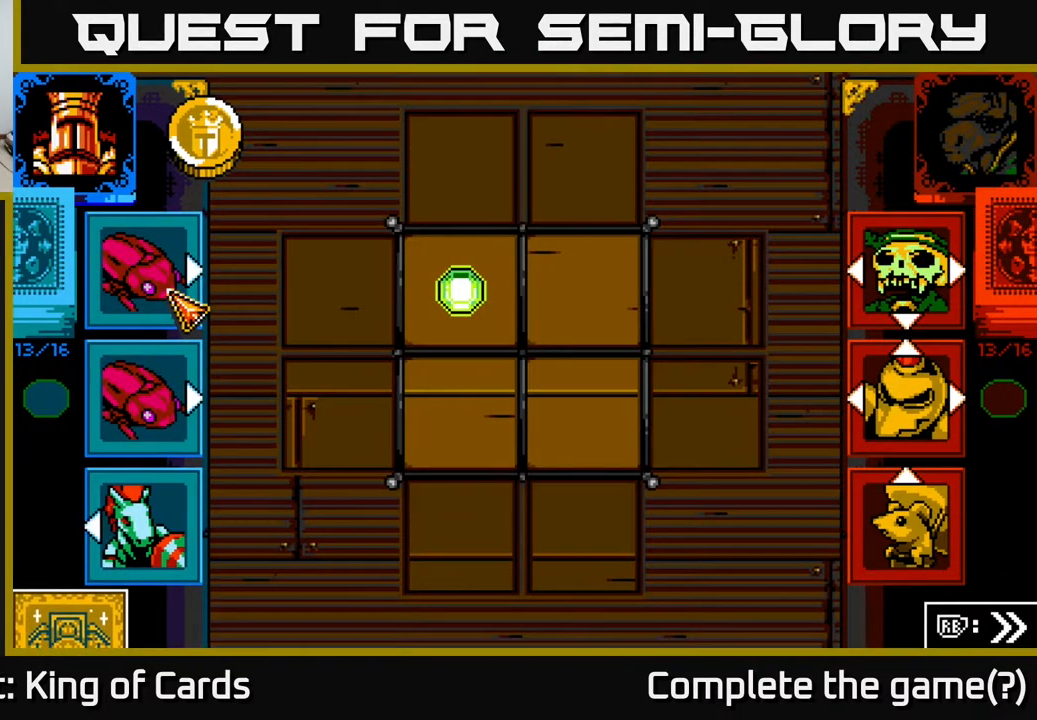
{"buttons": [], "events": [[300, "DPAD_DOWN", "down"], [417, "DPAD_DOWN", "up"]]}
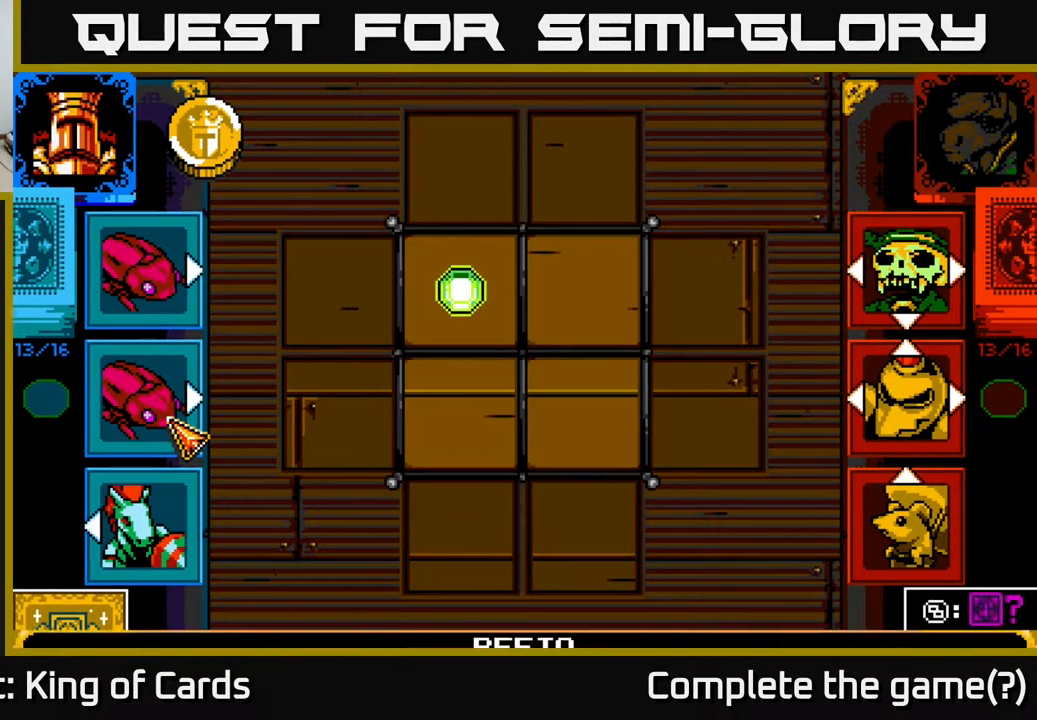
{"buttons": ["DPAD_DOWN"], "events": [[117, "DPAD_DOWN", "down"], [233, "DPAD_DOWN", "up"], [400, "DPAD_DOWN", "down"]]}
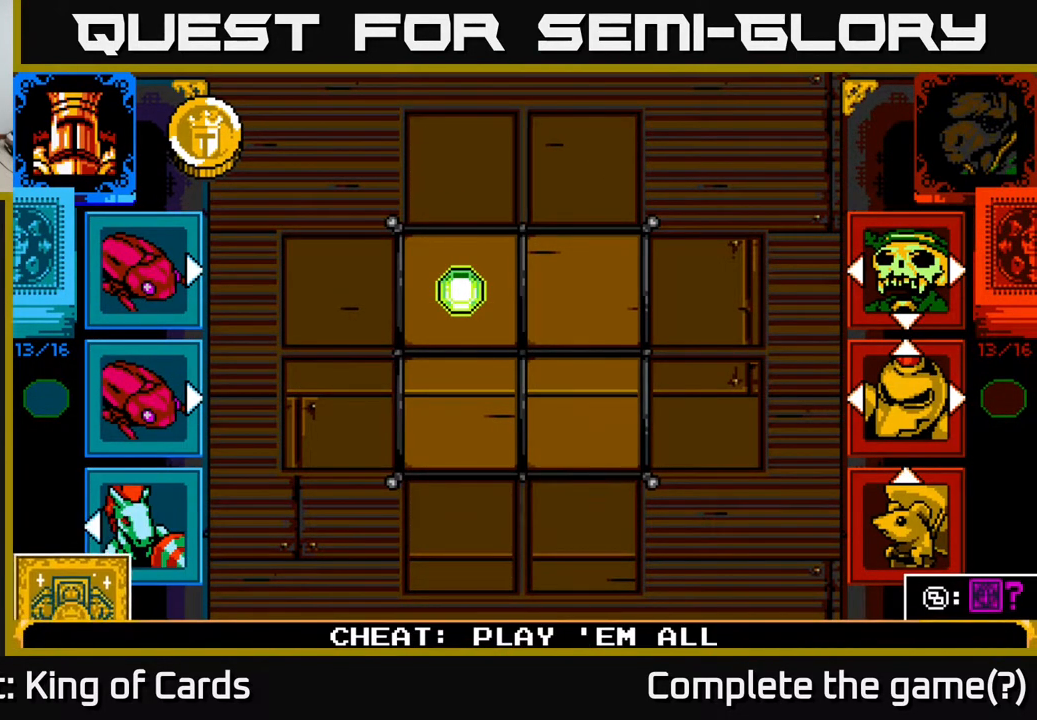
{"buttons": [], "events": [[50, "DPAD_DOWN", "up"]]}
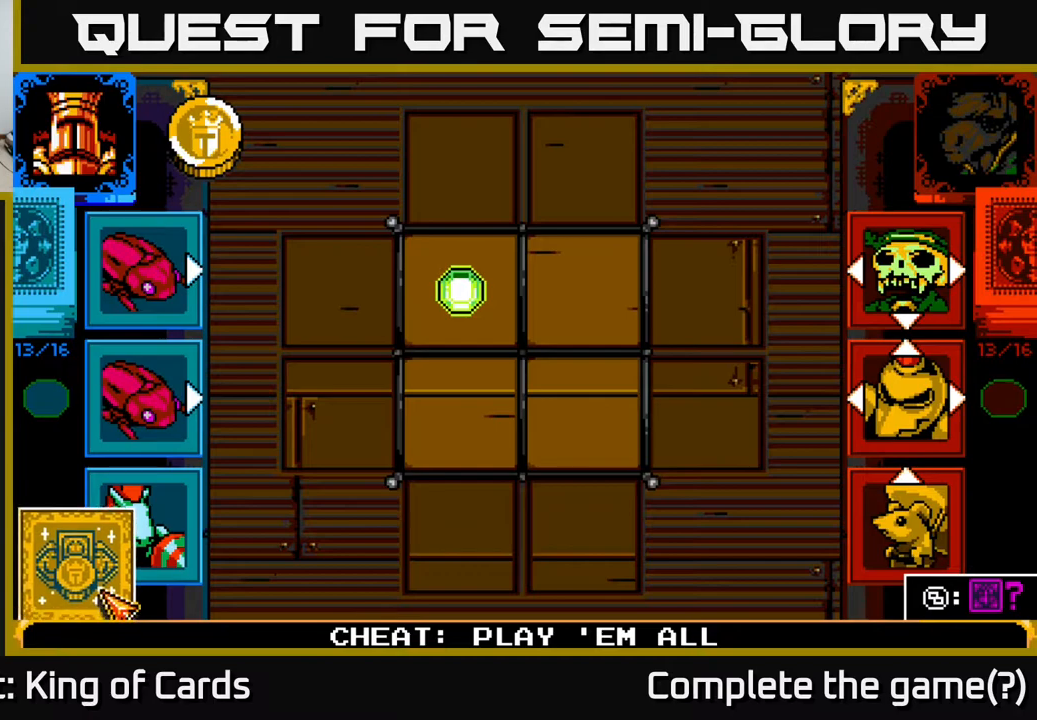
{"buttons": [], "events": []}
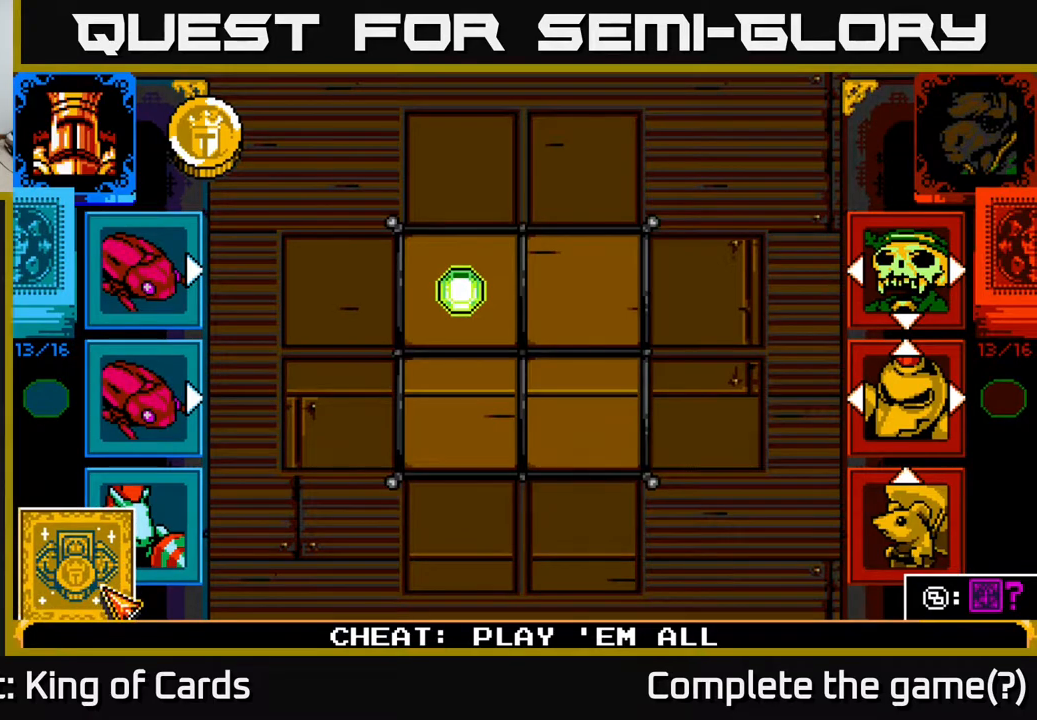
{"buttons": [], "events": [[383, "DPAD_RIGHT", "down"], [500, "DPAD_RIGHT", "up"]]}
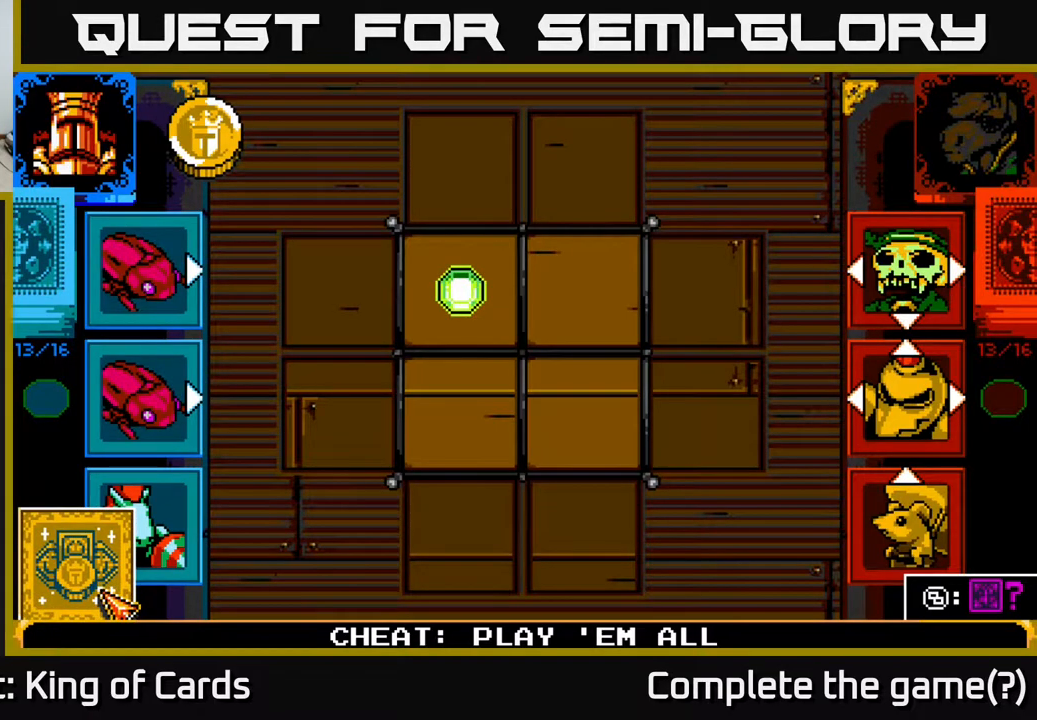
{"buttons": [], "events": [[250, "DPAD_UP", "down"], [383, "DPAD_UP", "up"]]}
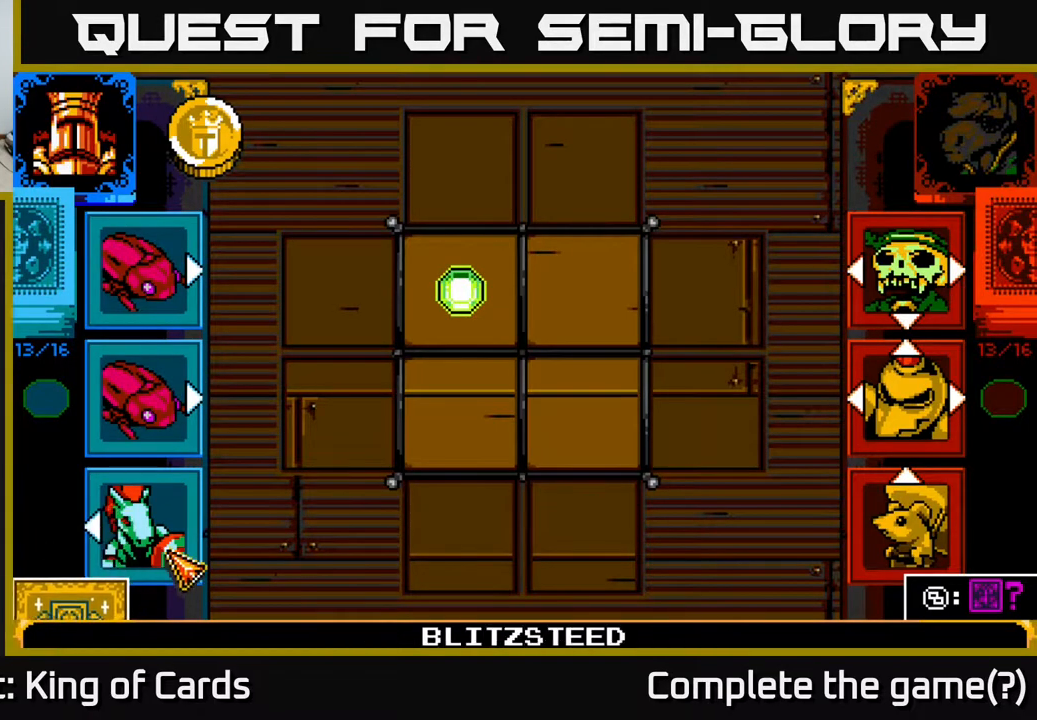
{"buttons": ["DPAD_UP"], "events": [[367, "DPAD_UP", "down"]]}
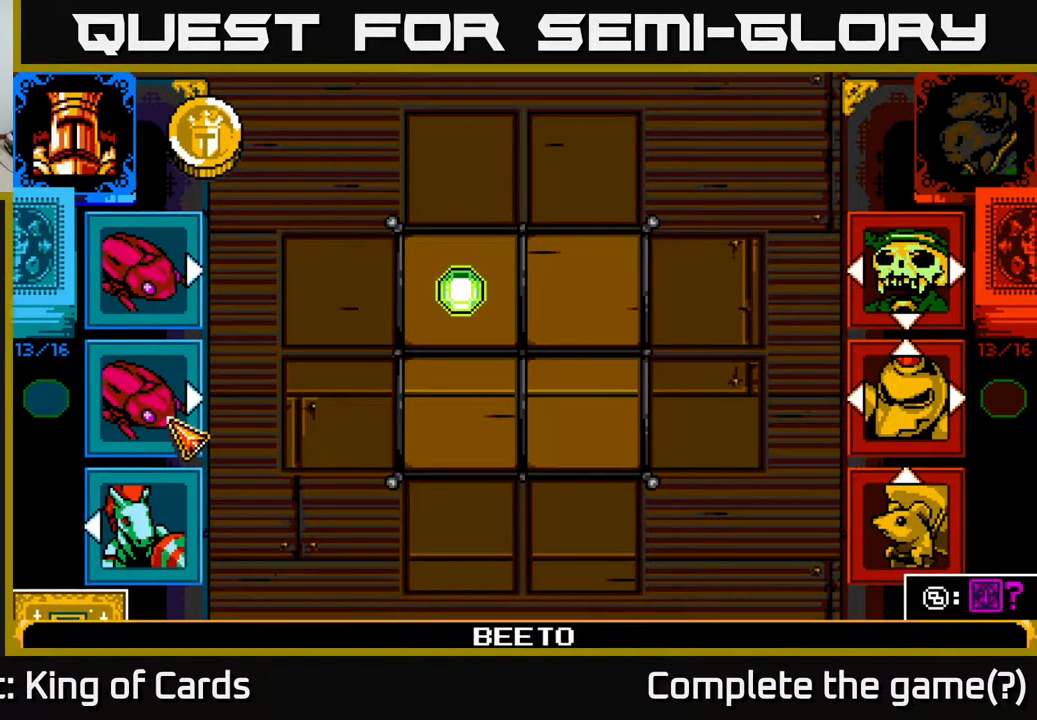
{"buttons": [], "events": [[17, "DPAD_UP", "up"]]}
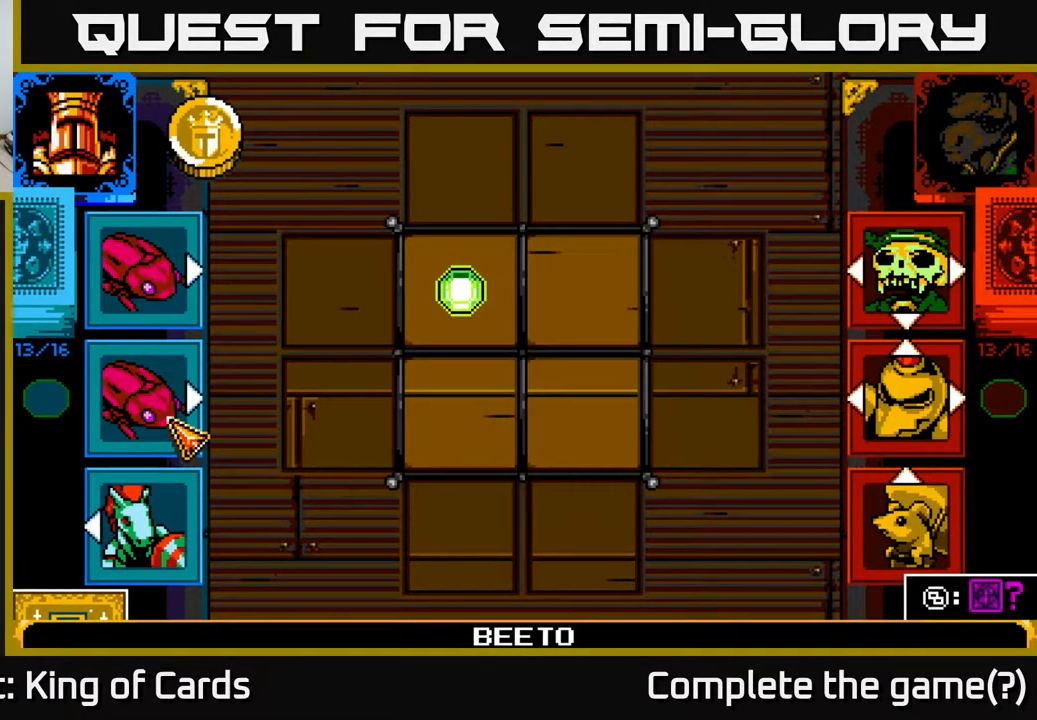
{"buttons": [], "events": []}
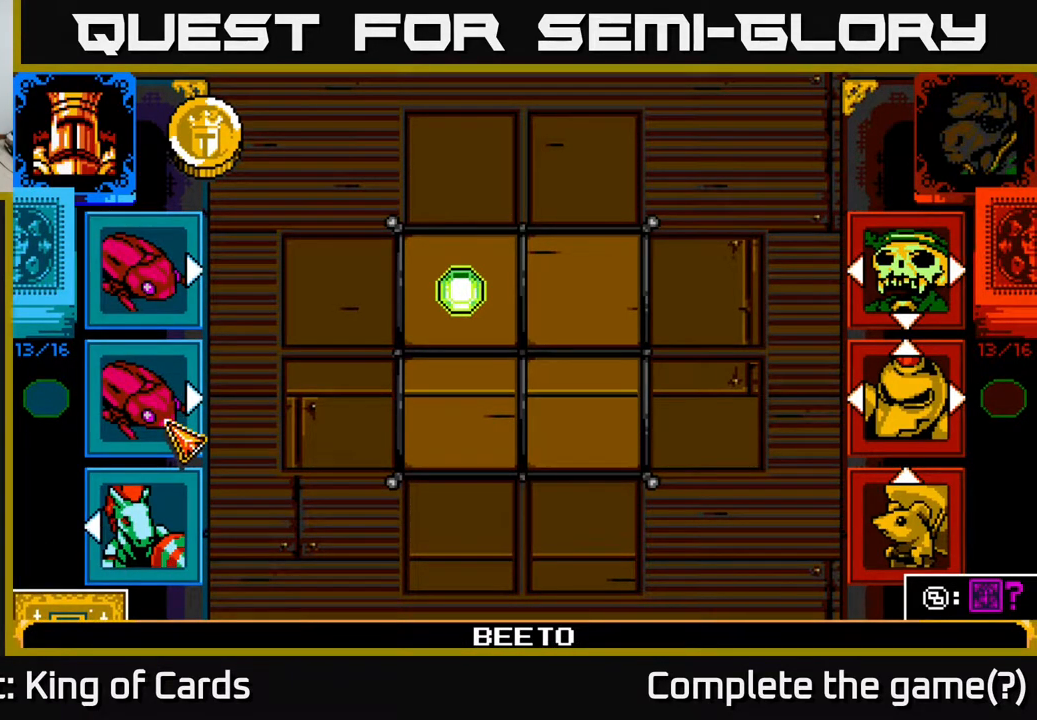
{"buttons": [], "events": []}
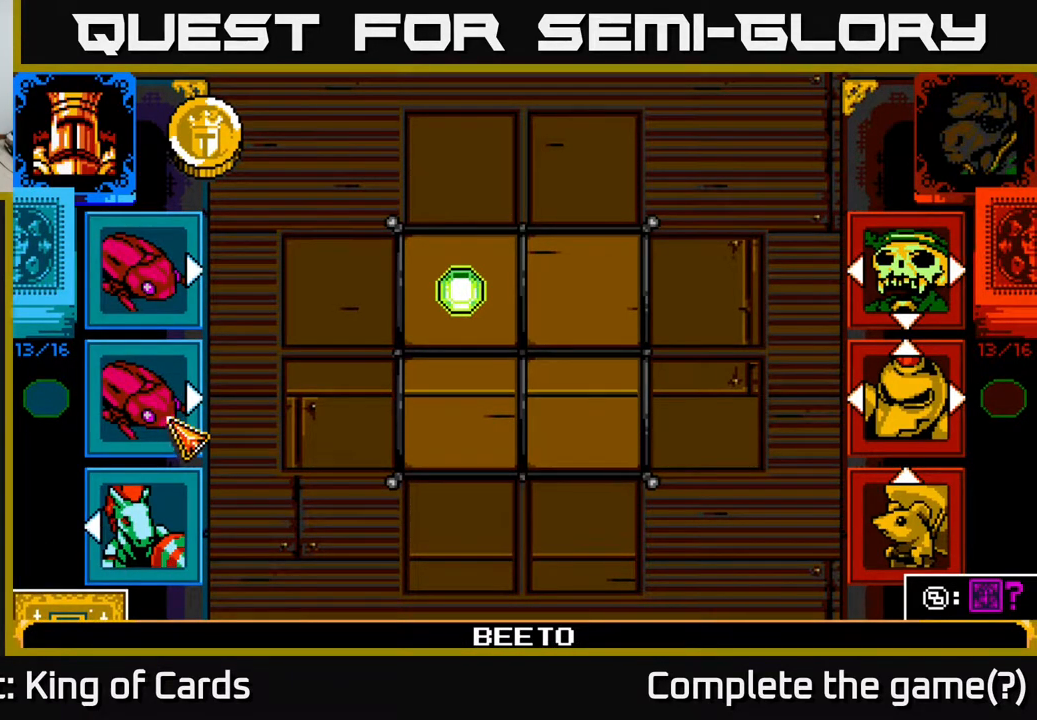
{"buttons": [], "events": []}
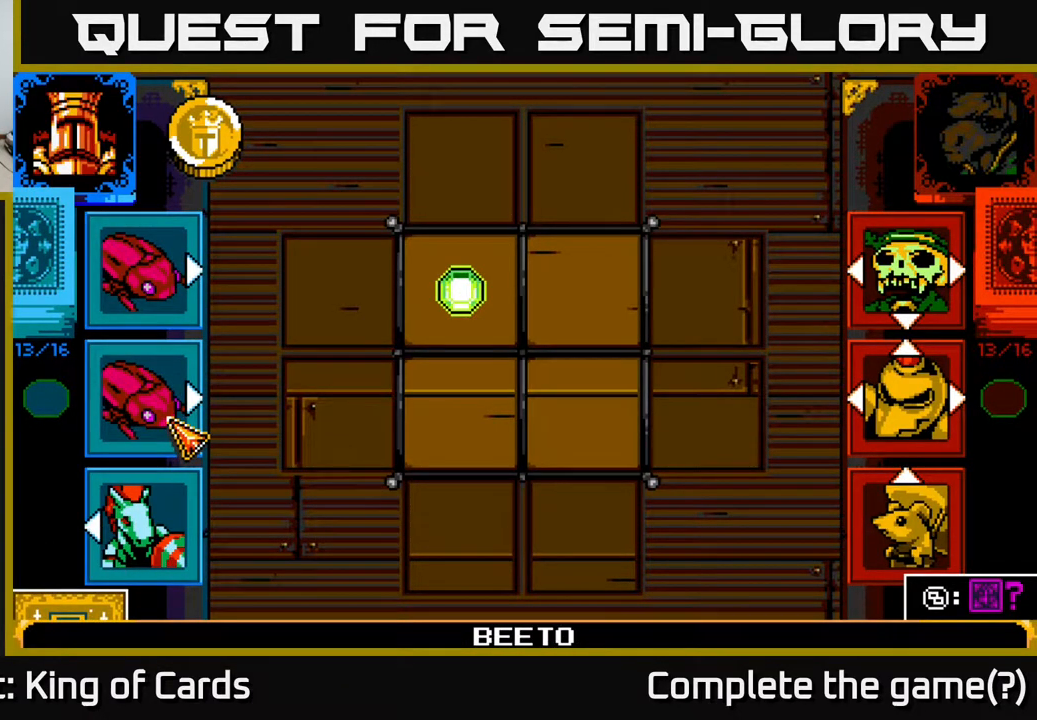
{"buttons": [], "events": []}
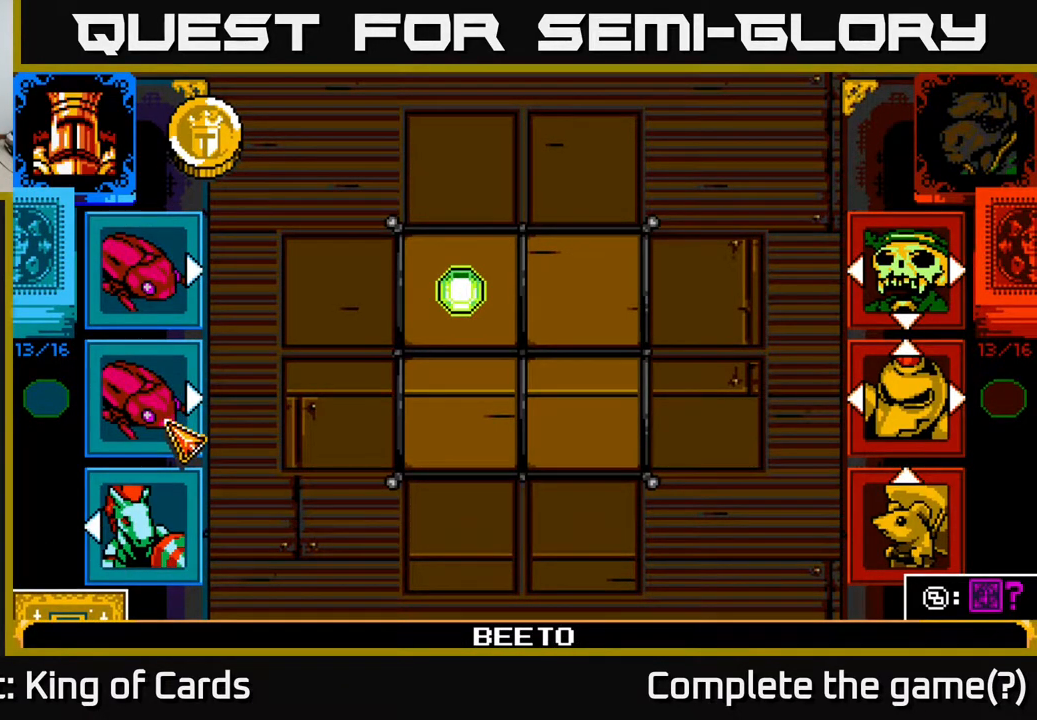
{"buttons": [], "events": [[83, "DPAD_DOWN", "down"], [250, "DPAD_DOWN", "up"]]}
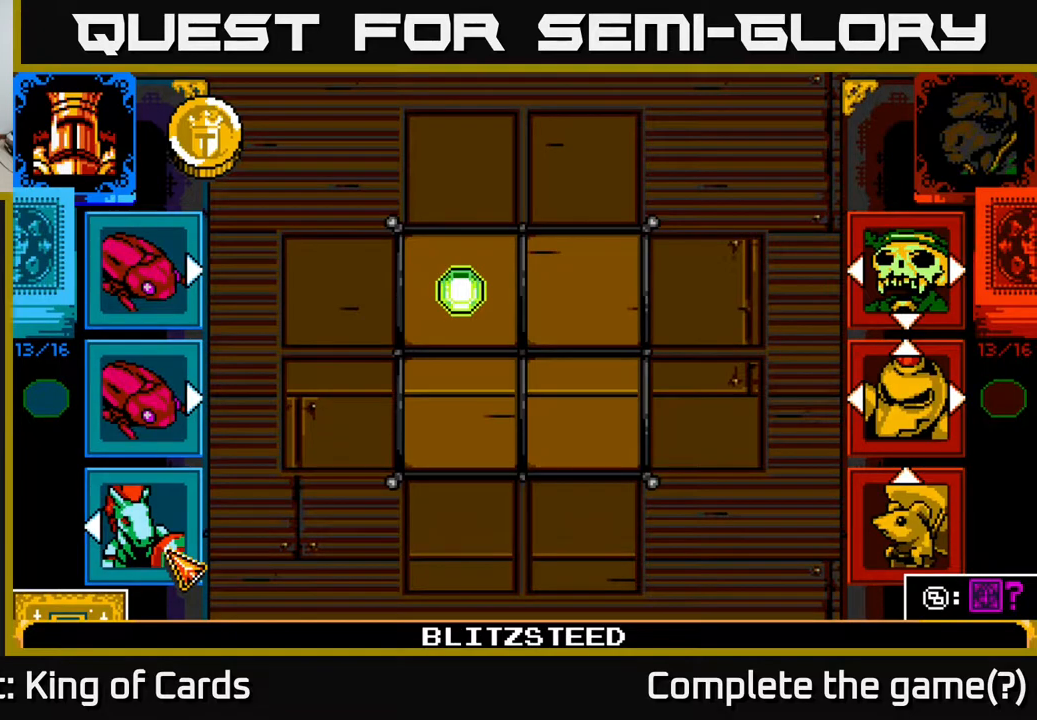
{"buttons": [], "events": []}
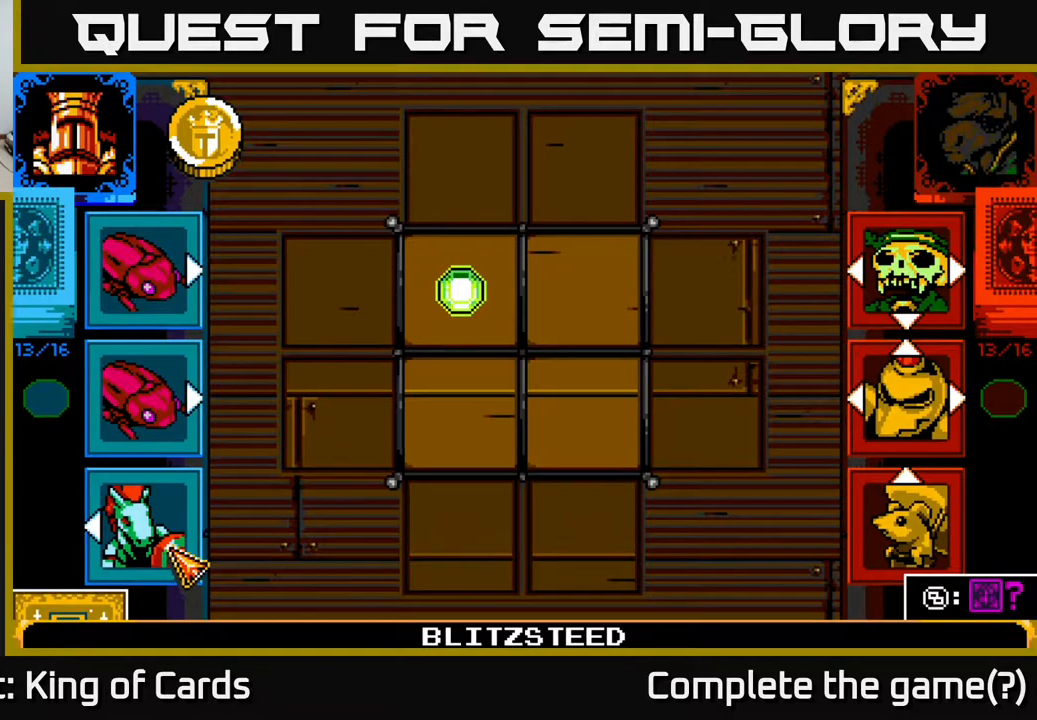
{"buttons": [], "events": []}
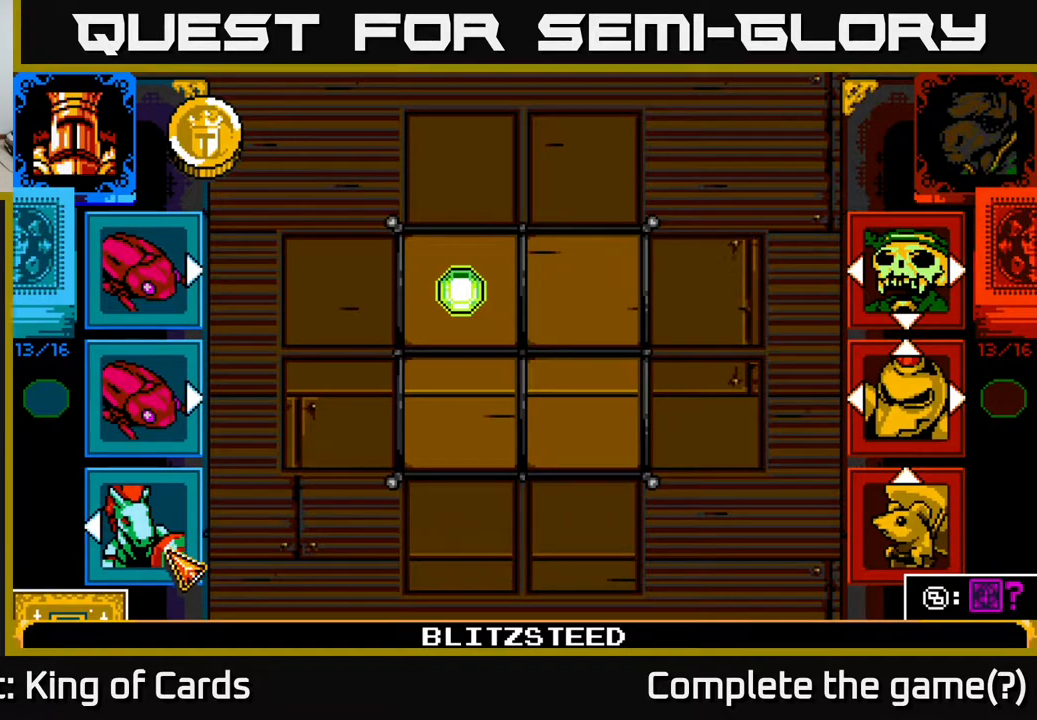
{"buttons": [], "events": []}
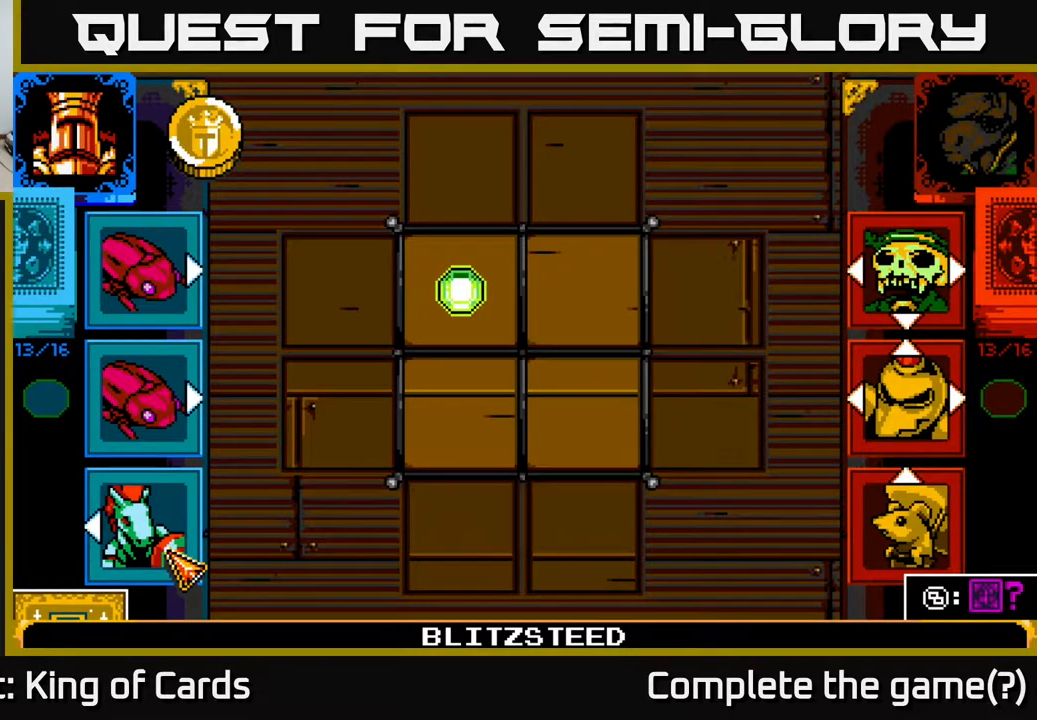
{"buttons": [], "events": []}
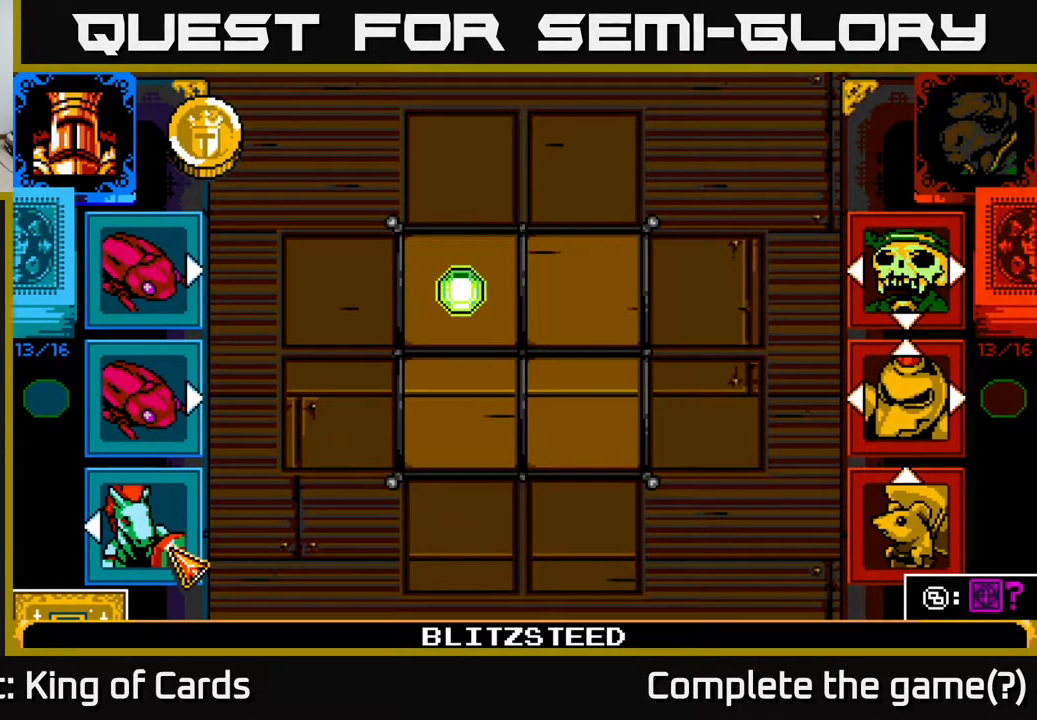
{"buttons": [], "events": []}
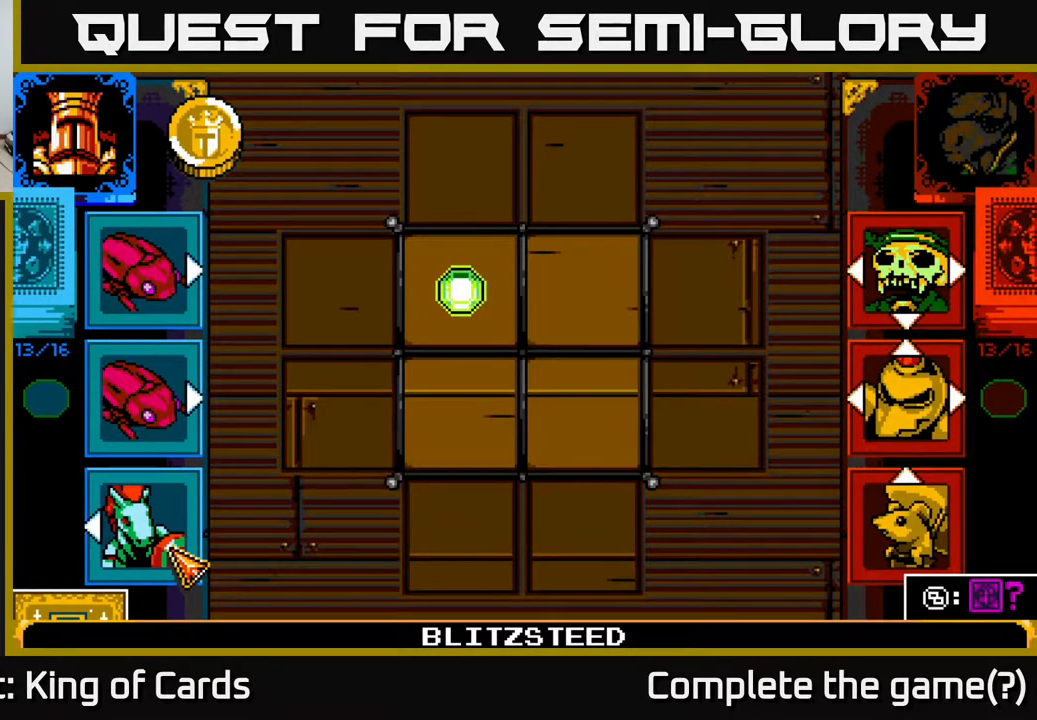
{"buttons": [], "events": []}
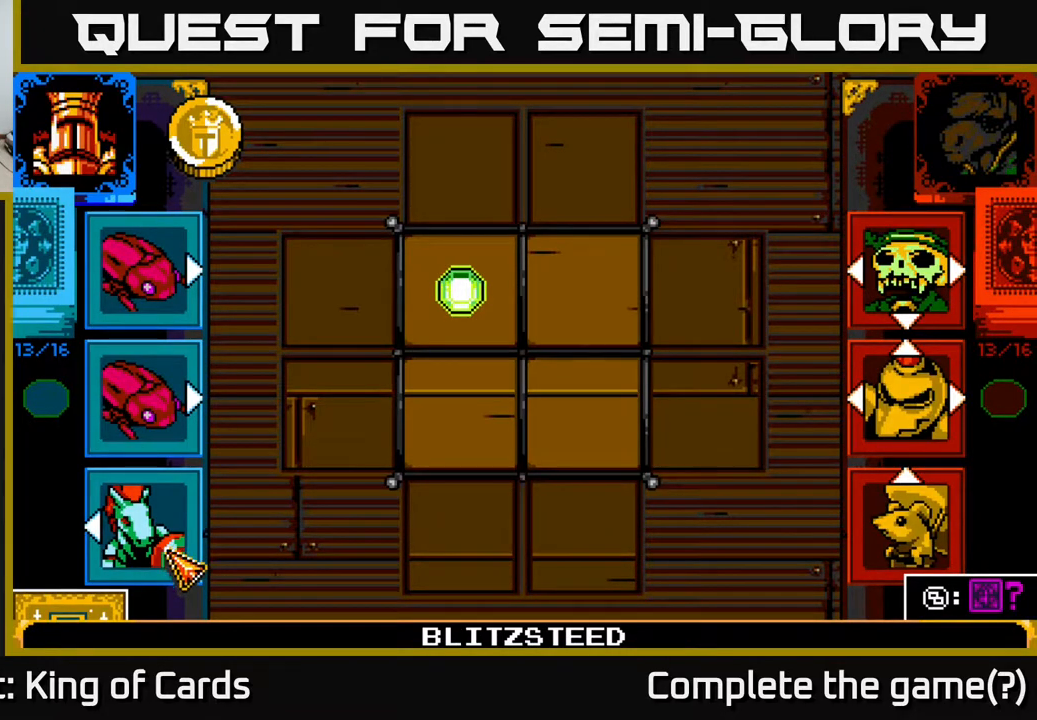
{"buttons": [], "events": []}
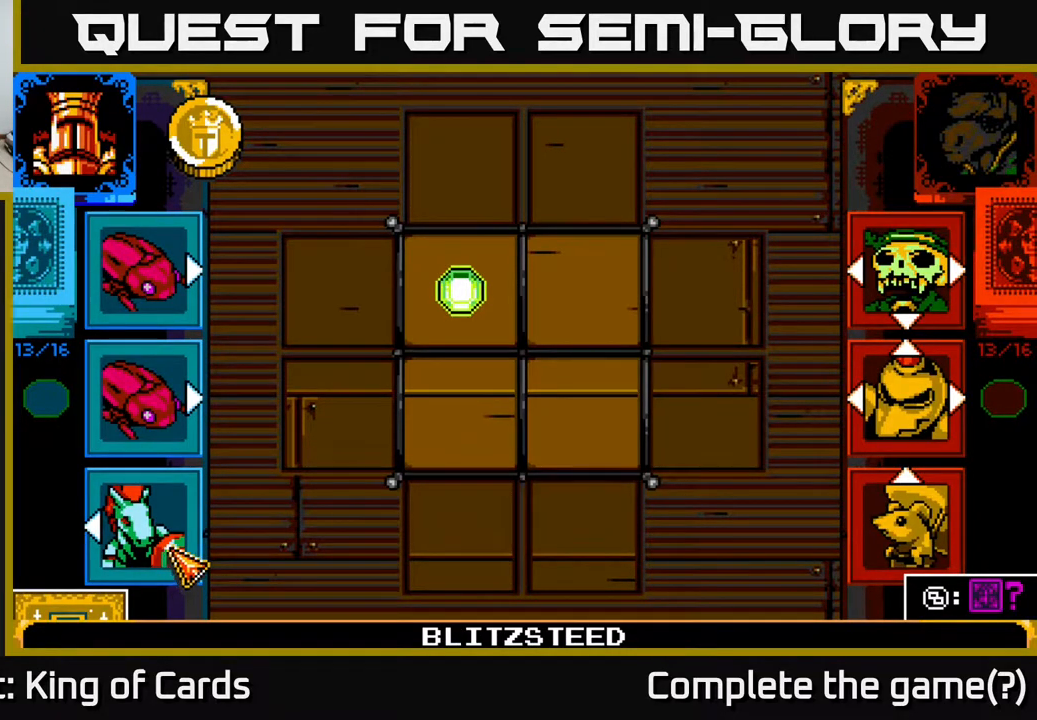
{"buttons": [], "events": [[250, "A", "down"], [367, "DPAD_UP", "down"], [383, "A", "up"], [483, "DPAD_UP", "up"]]}